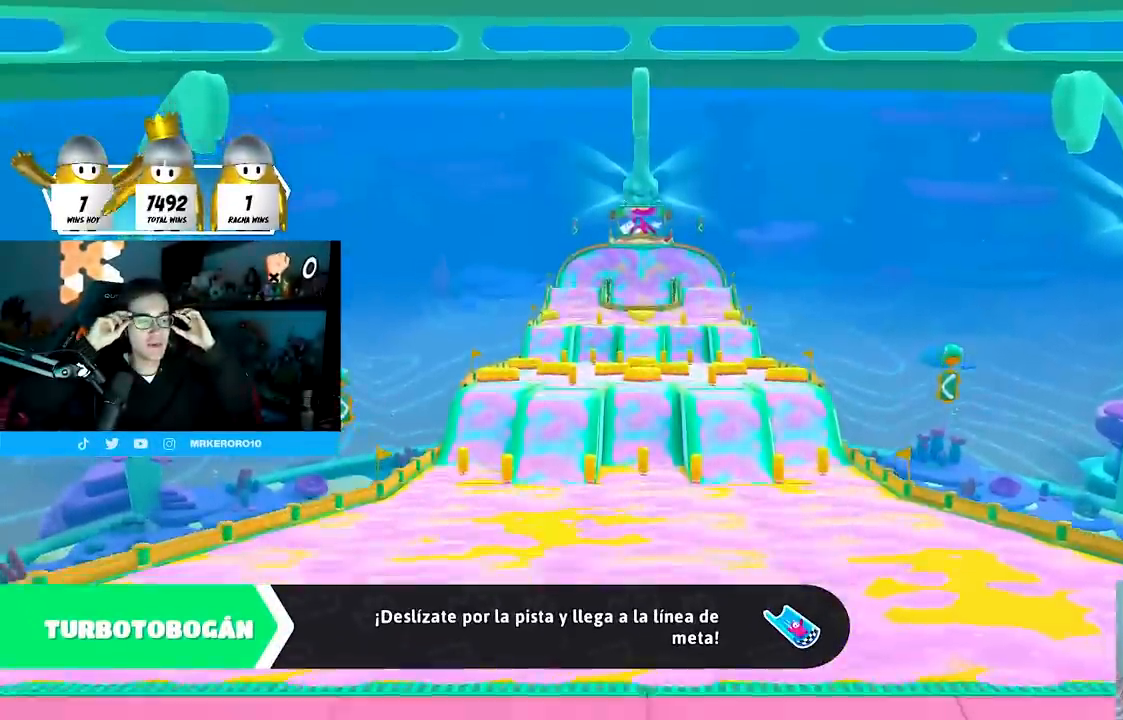
Gameplay with a controller (PlayStation layout); each line is a JSON object with the inputs held at the frame after it. "events" lists button and stick changes between this image and that frame as [ms after this image, input, new state], when the widget could be followed in between.
{"buttons": [], "left_stick": "center", "right_stick": "center", "events": []}
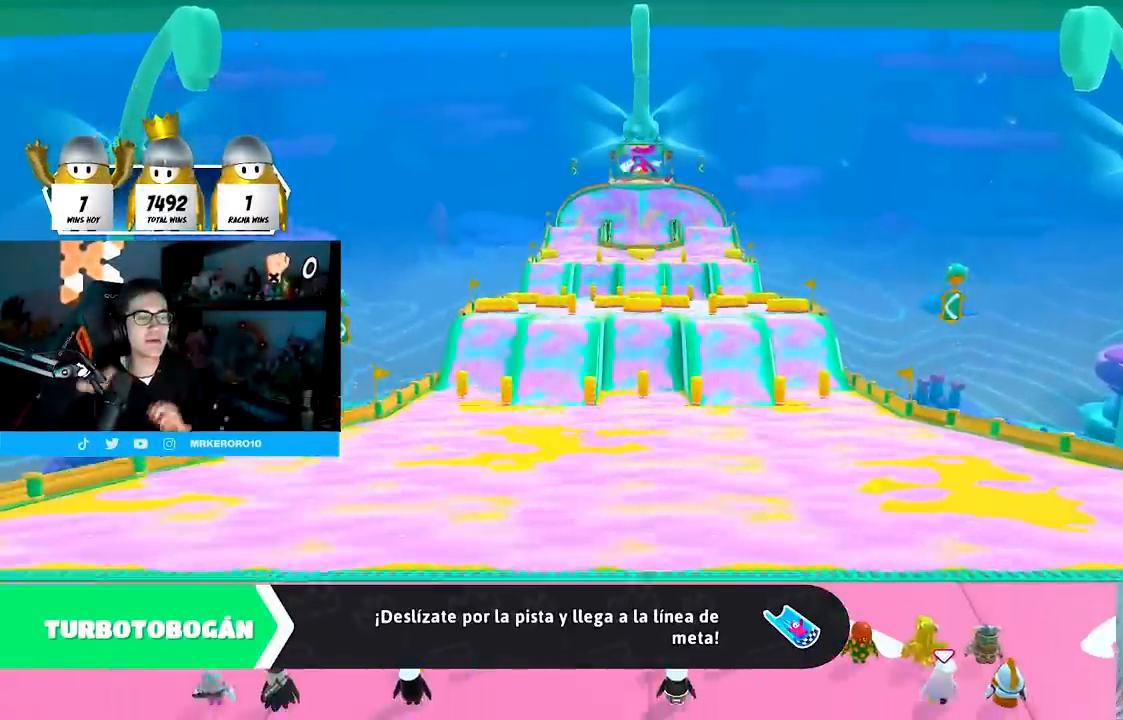
{"buttons": [], "left_stick": "center", "right_stick": "center", "events": []}
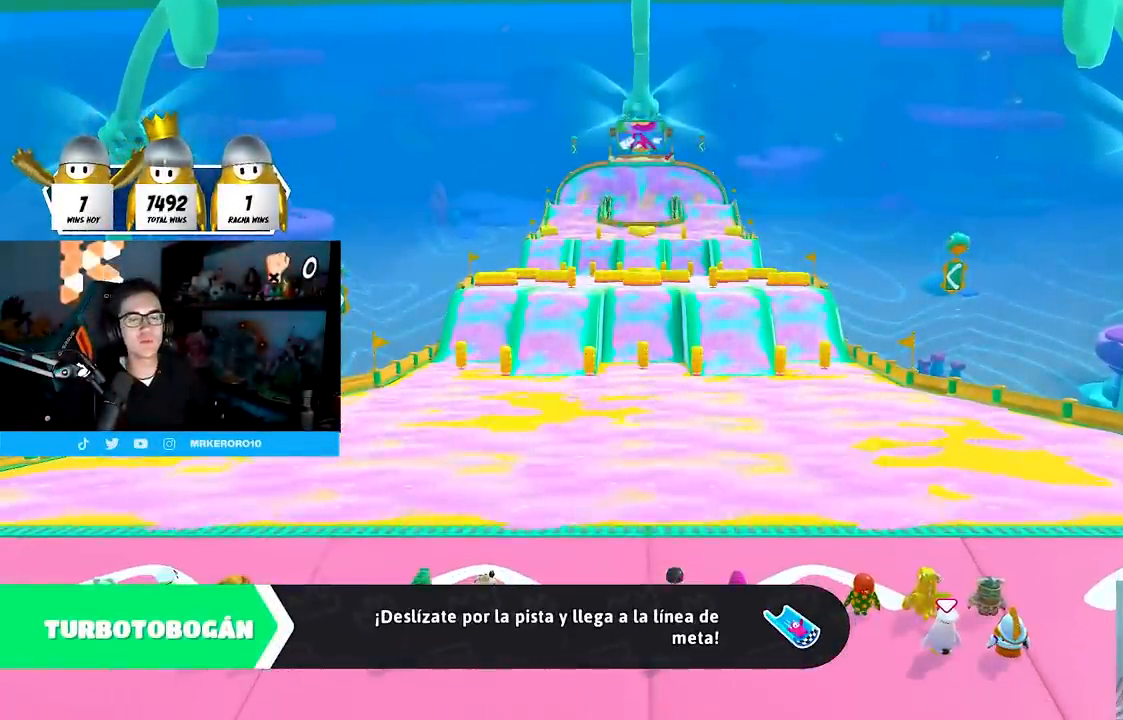
{"buttons": [], "left_stick": "center", "right_stick": "center", "events": []}
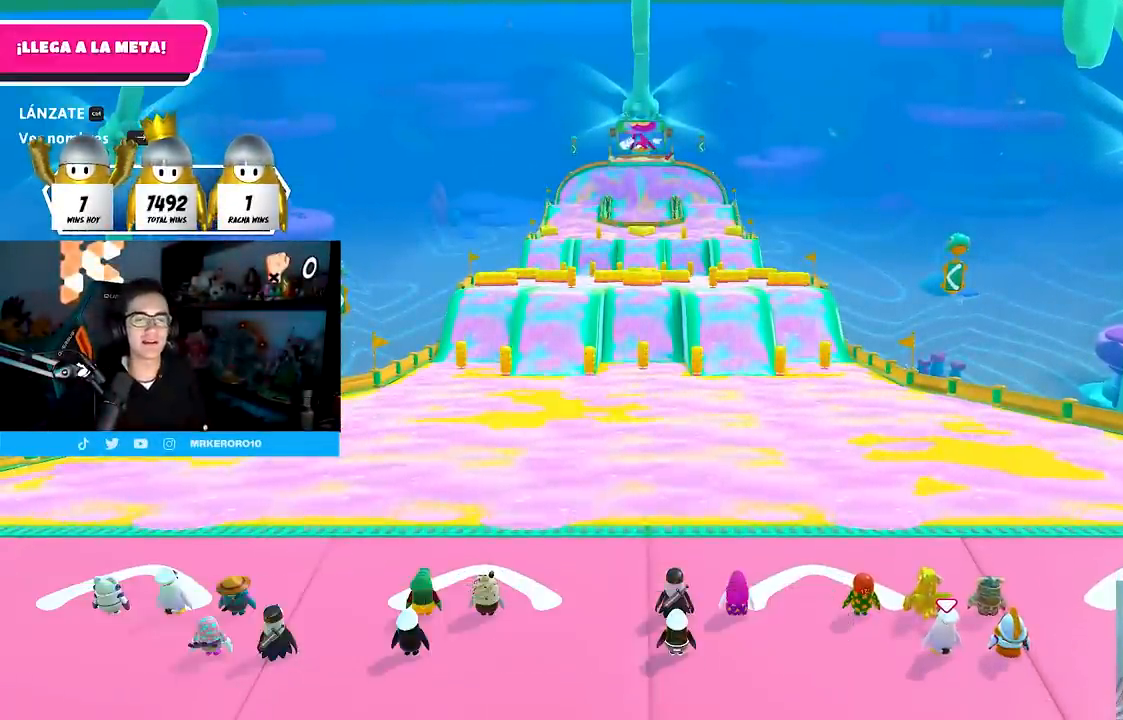
{"buttons": [], "left_stick": "center", "right_stick": "center", "events": []}
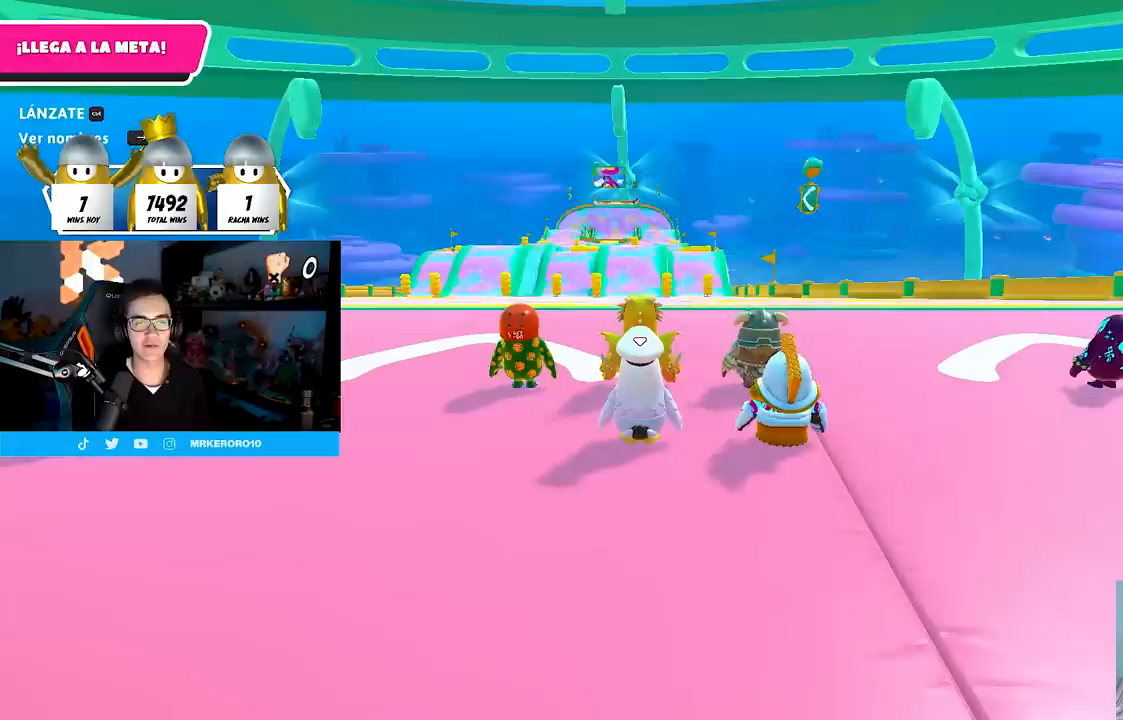
{"buttons": [], "left_stick": "center", "right_stick": "center", "events": []}
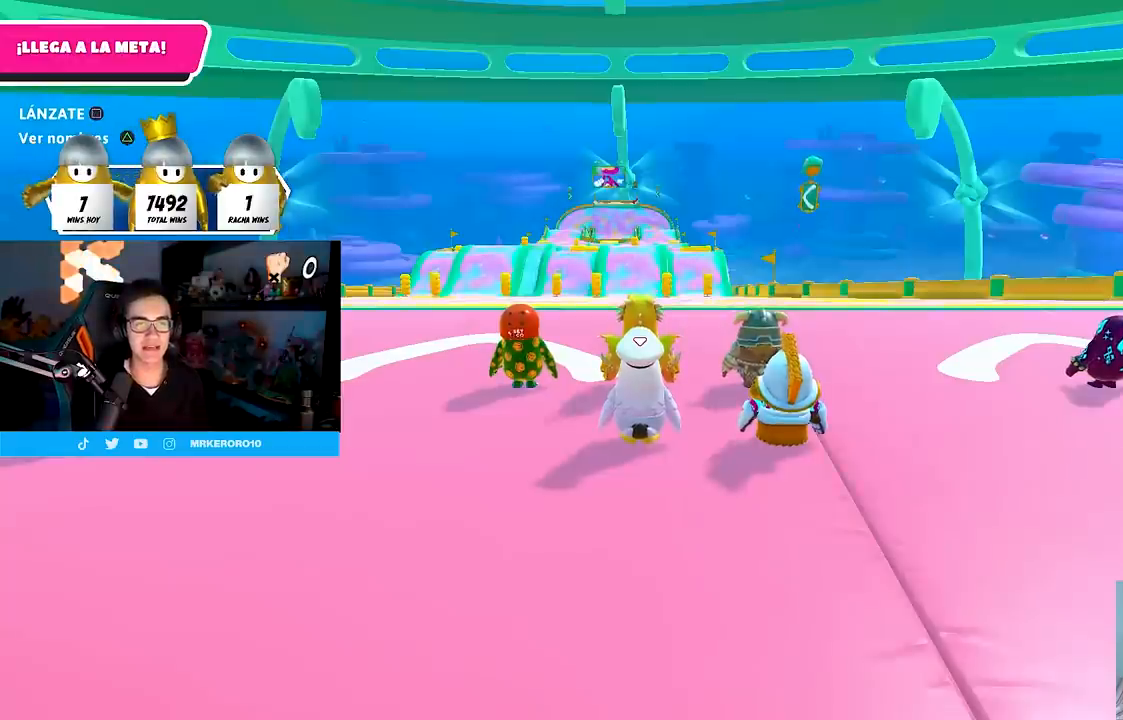
{"buttons": [], "left_stick": "up", "right_stick": "center", "events": [[33, "left_stick", "up"], [267, "right_stick", "down"], [400, "right_stick", "center"]]}
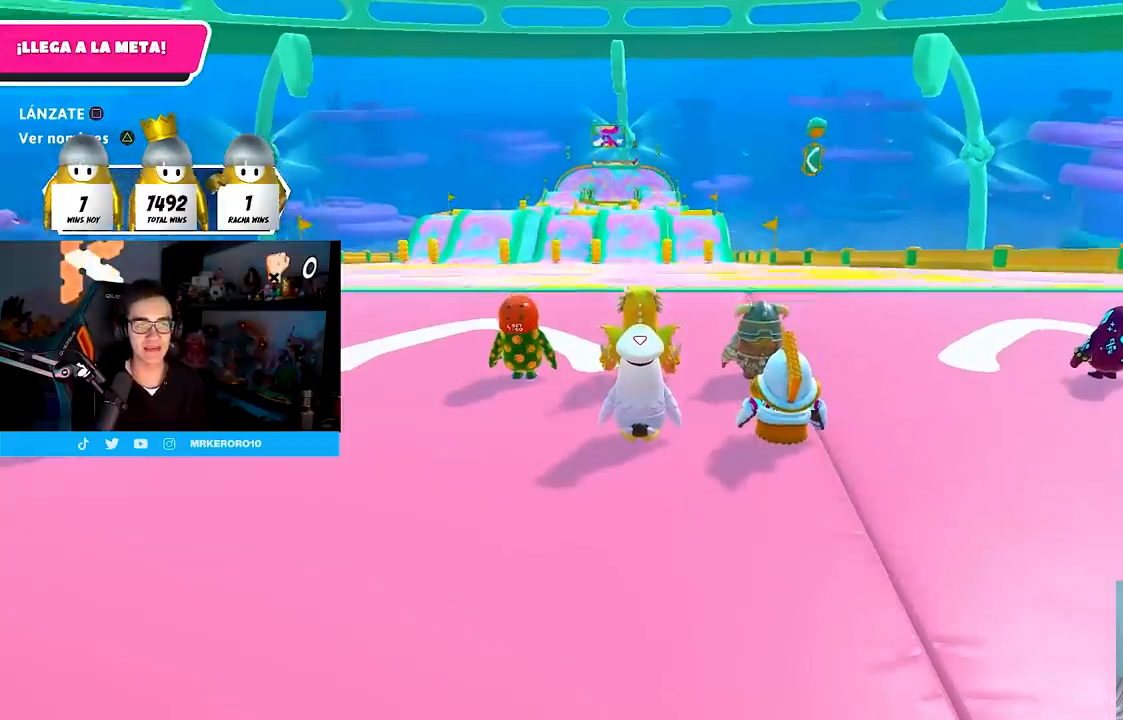
{"buttons": [], "left_stick": "up", "right_stick": "center", "events": [[100, "right_stick", "down"], [233, "right_stick", "center"]]}
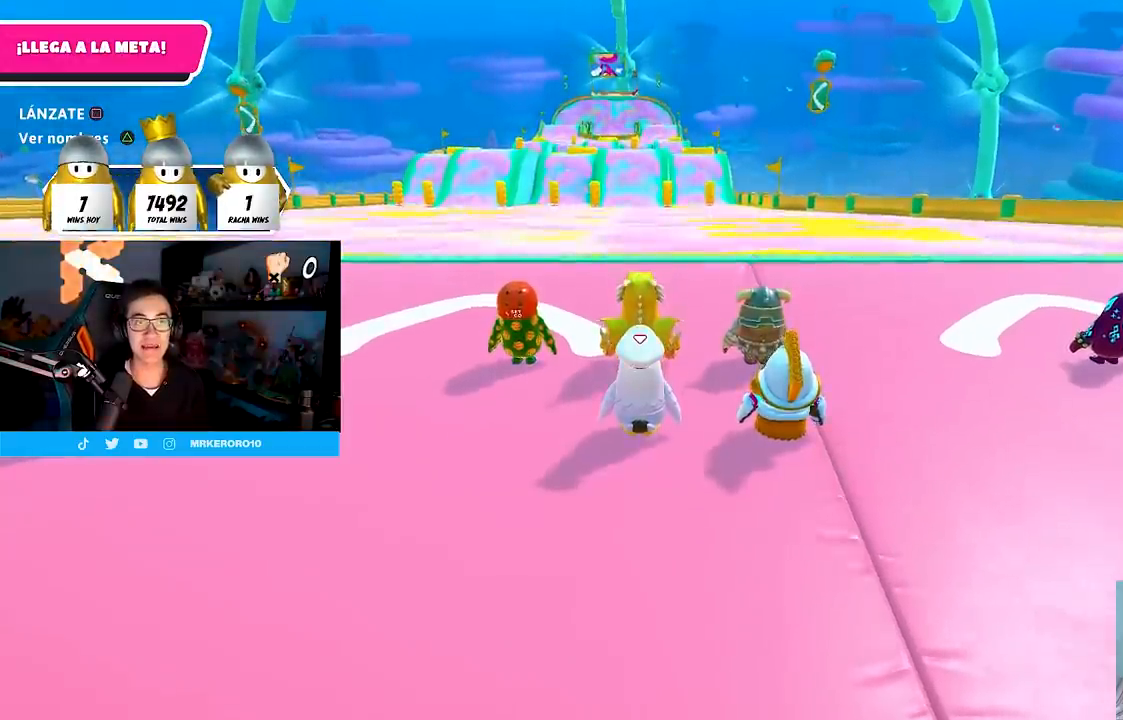
{"buttons": [], "left_stick": "up-right", "right_stick": "center", "events": [[483, "left_stick", "up-right"]]}
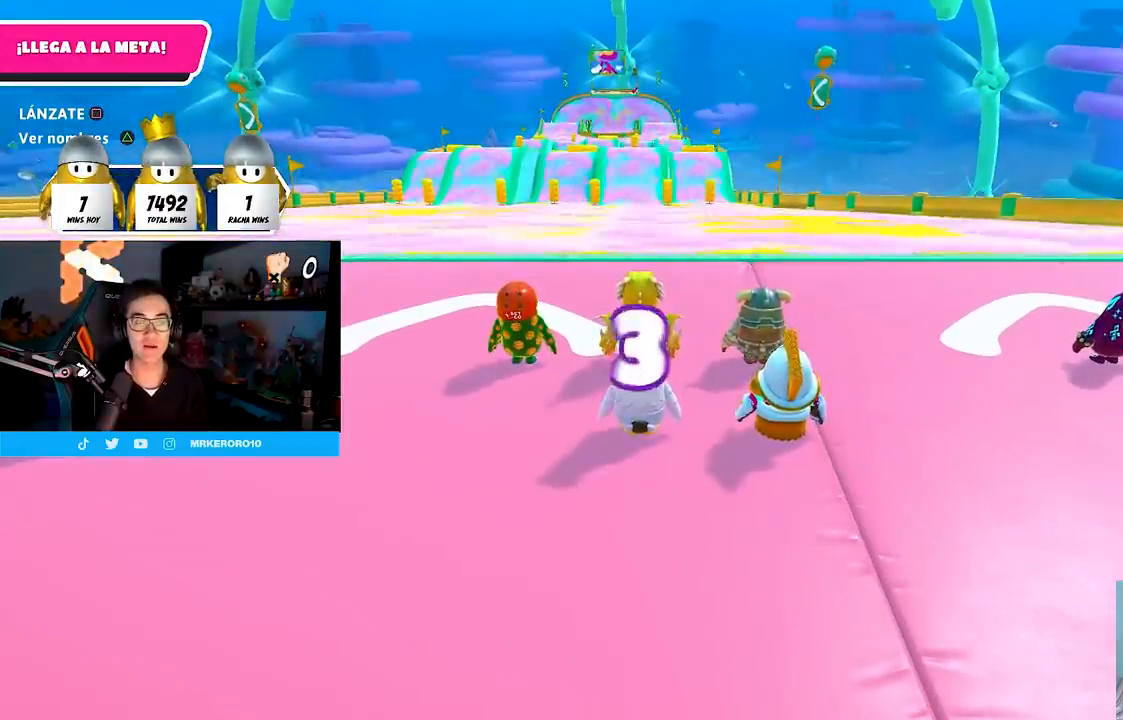
{"buttons": [], "left_stick": "center", "right_stick": "center", "events": [[167, "left_stick", "up"], [400, "left_stick", "center"]]}
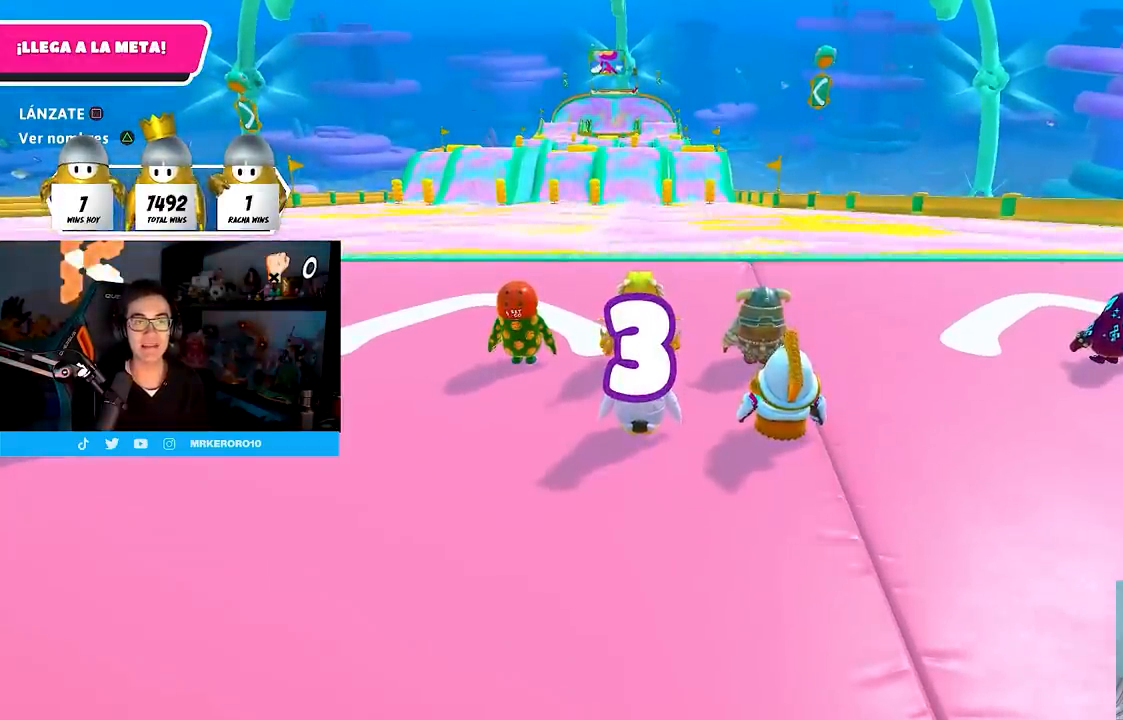
{"buttons": [], "left_stick": "up", "right_stick": "up-right", "events": [[117, "left_stick", "up"], [233, "left_stick", "up-left"], [350, "left_stick", "up"], [483, "right_stick", "up-right"]]}
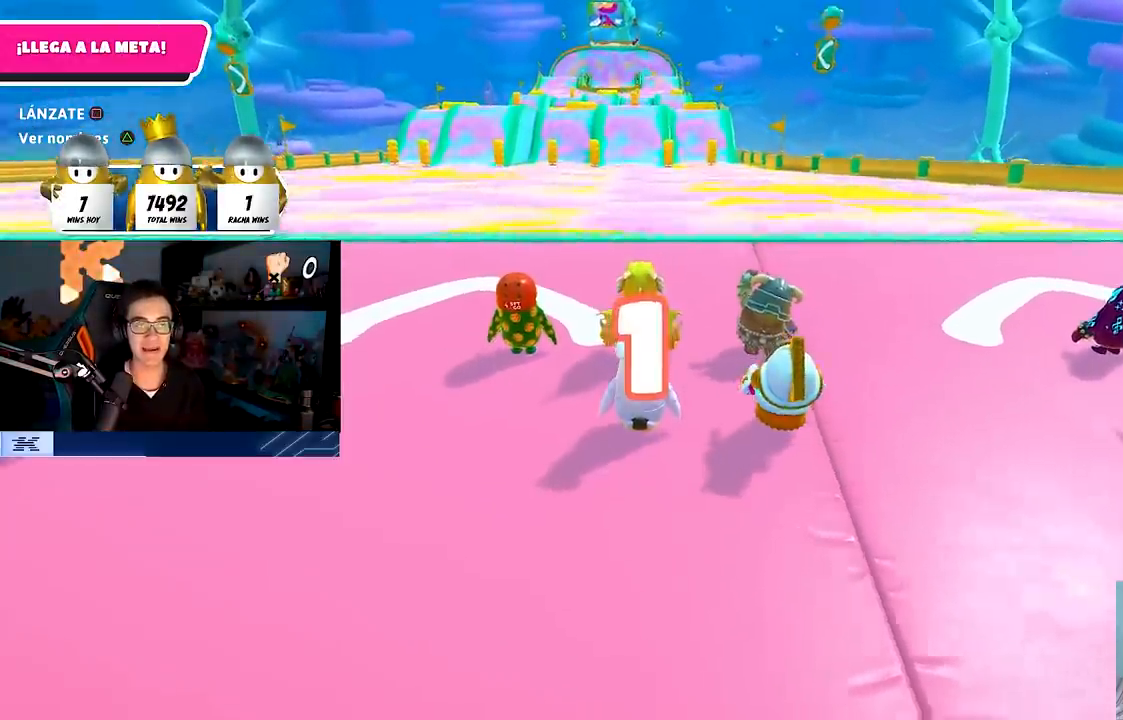
{"buttons": [], "left_stick": "up-left", "right_stick": "center", "events": [[33, "right_stick", "center"], [133, "left_stick", "up-left"]]}
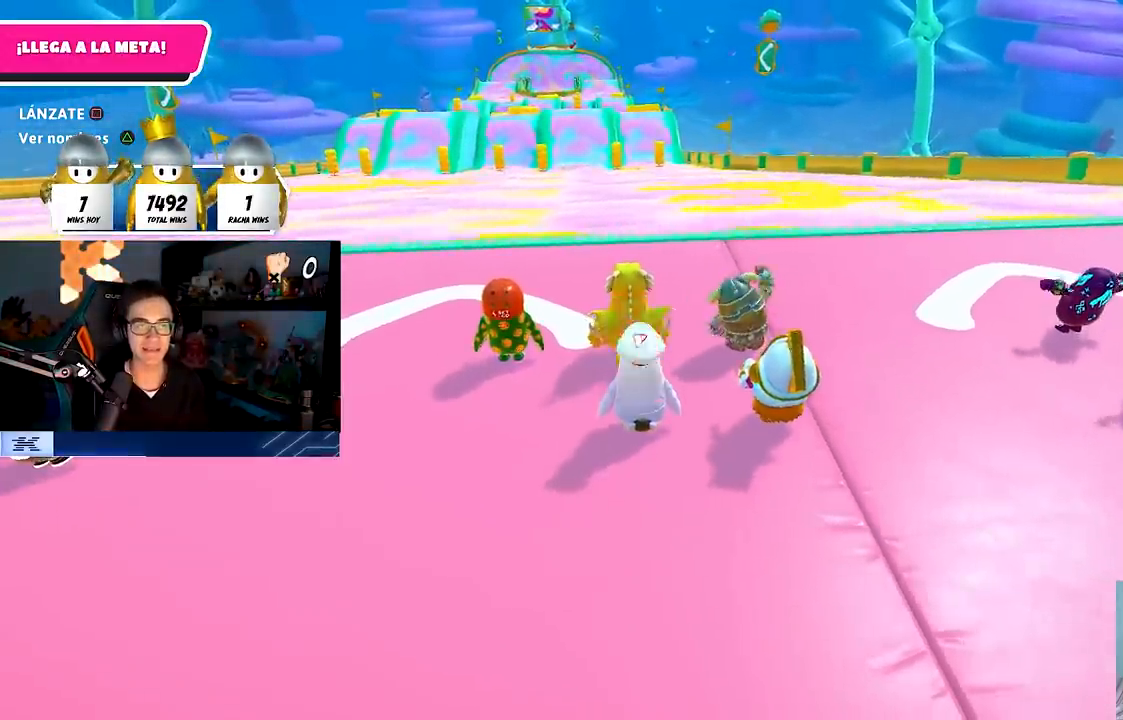
{"buttons": [], "left_stick": "up-left", "right_stick": "center", "events": []}
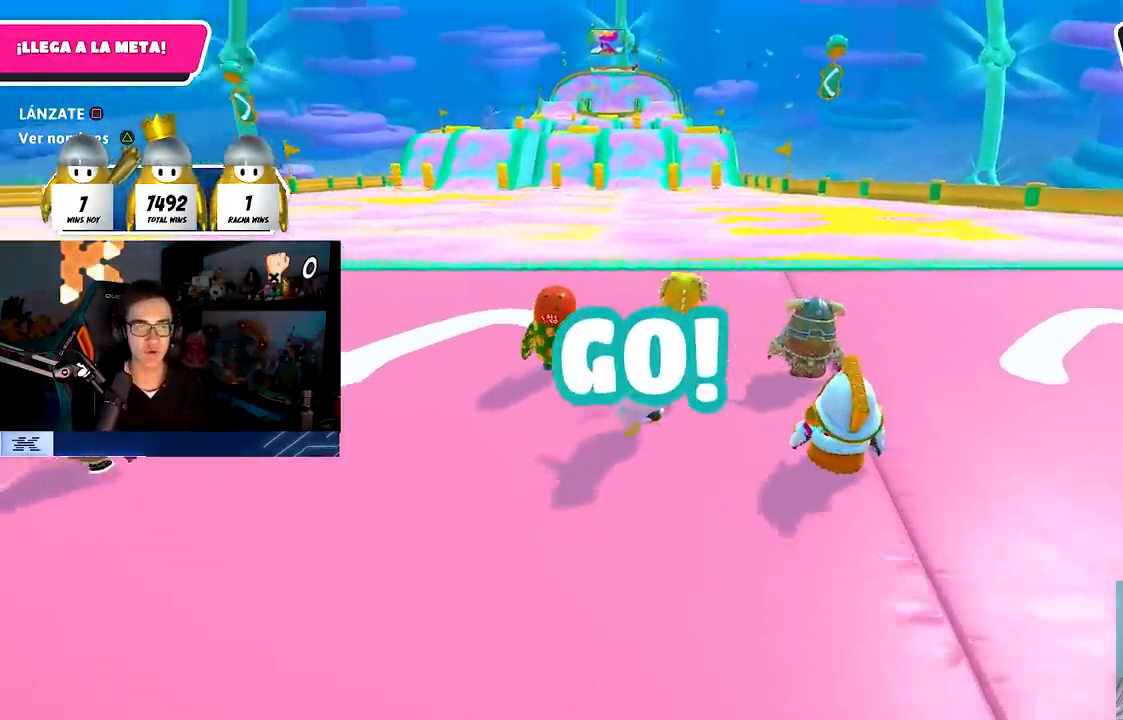
{"buttons": [], "left_stick": "up", "right_stick": "center", "events": [[17, "right_stick", "down"], [33, "left_stick", "up"], [117, "right_stick", "center"], [150, "R1", "down"], [167, "R1", "up"], [350, "CROSS", "down"], [500, "CROSS", "up"]]}
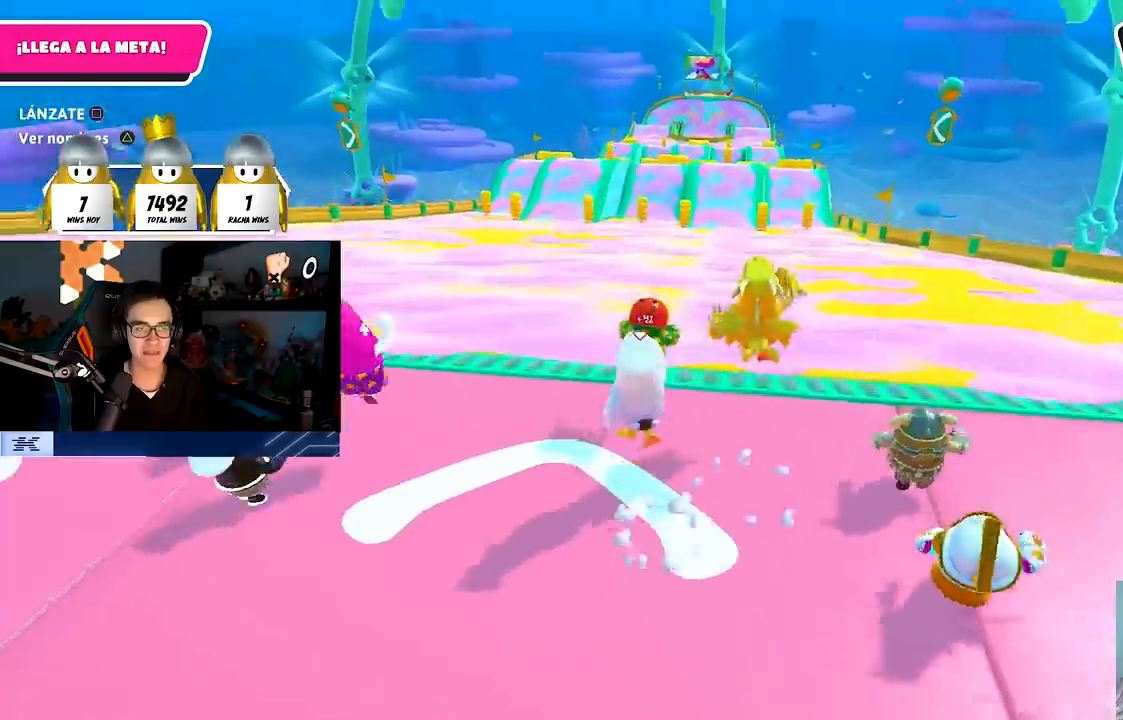
{"buttons": [], "left_stick": "up", "right_stick": "center", "events": [[67, "SQUARE", "down"], [200, "left_stick", "up-right"], [217, "SQUARE", "up"], [350, "left_stick", "up"], [367, "right_stick", "right"], [483, "right_stick", "center"]]}
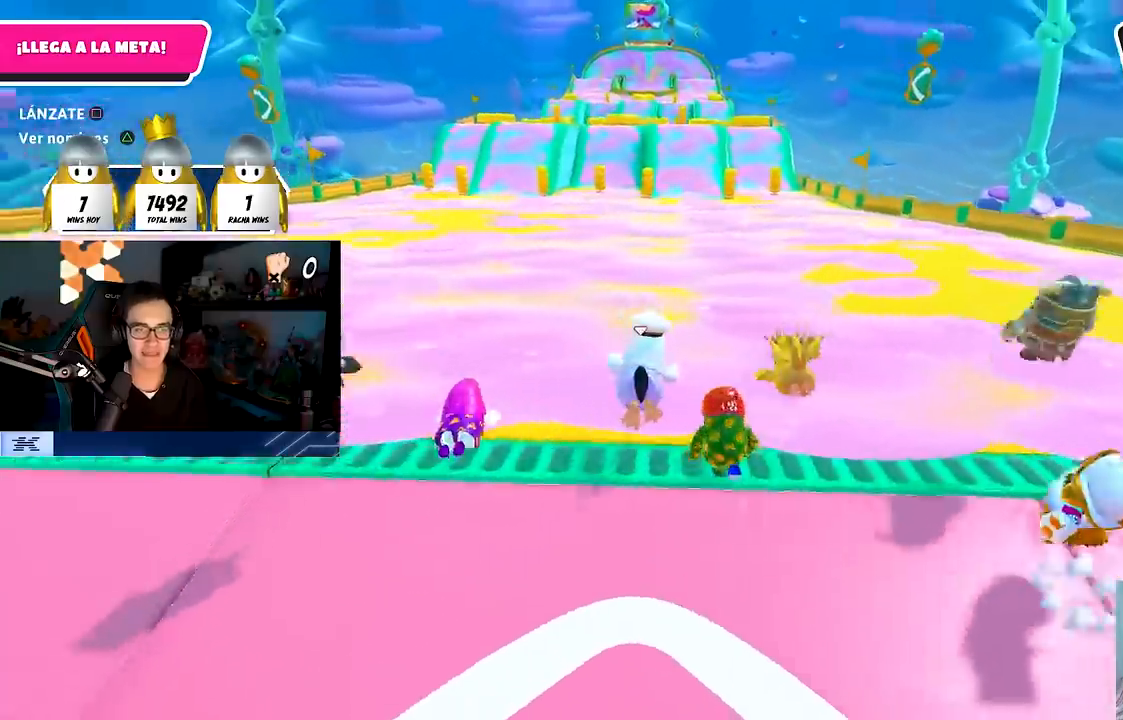
{"buttons": [], "left_stick": "up", "right_stick": "center", "events": [[17, "right_stick", "up-left"], [83, "right_stick", "center"]]}
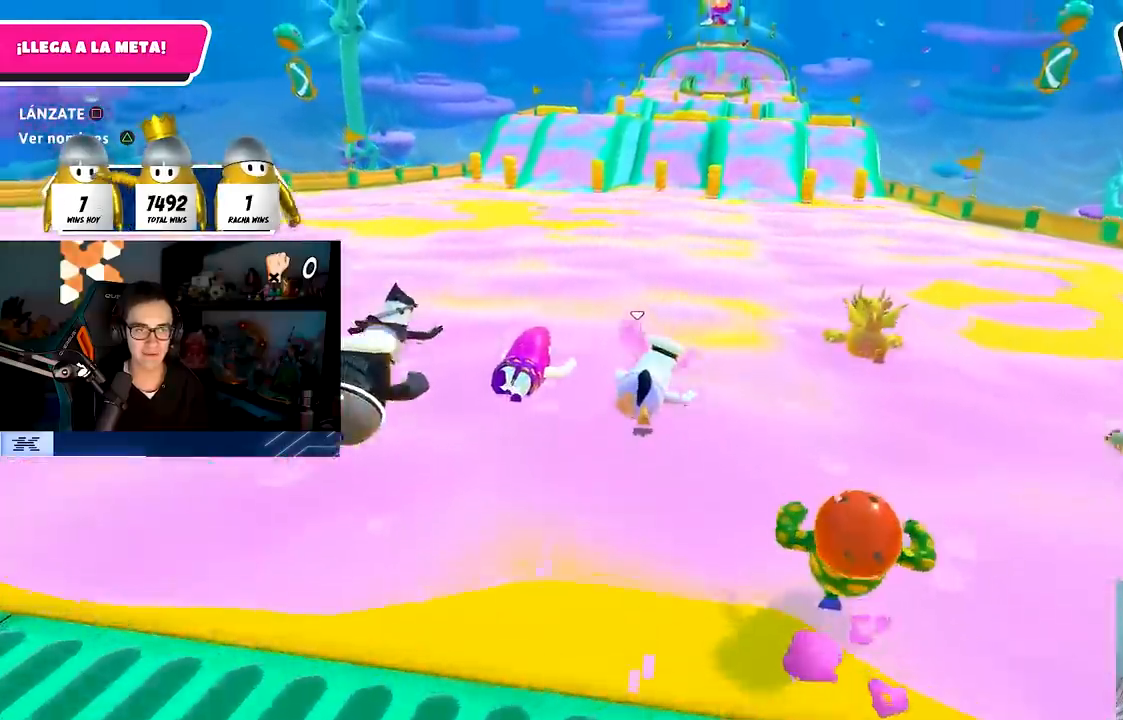
{"buttons": [], "left_stick": "up", "right_stick": "center", "events": []}
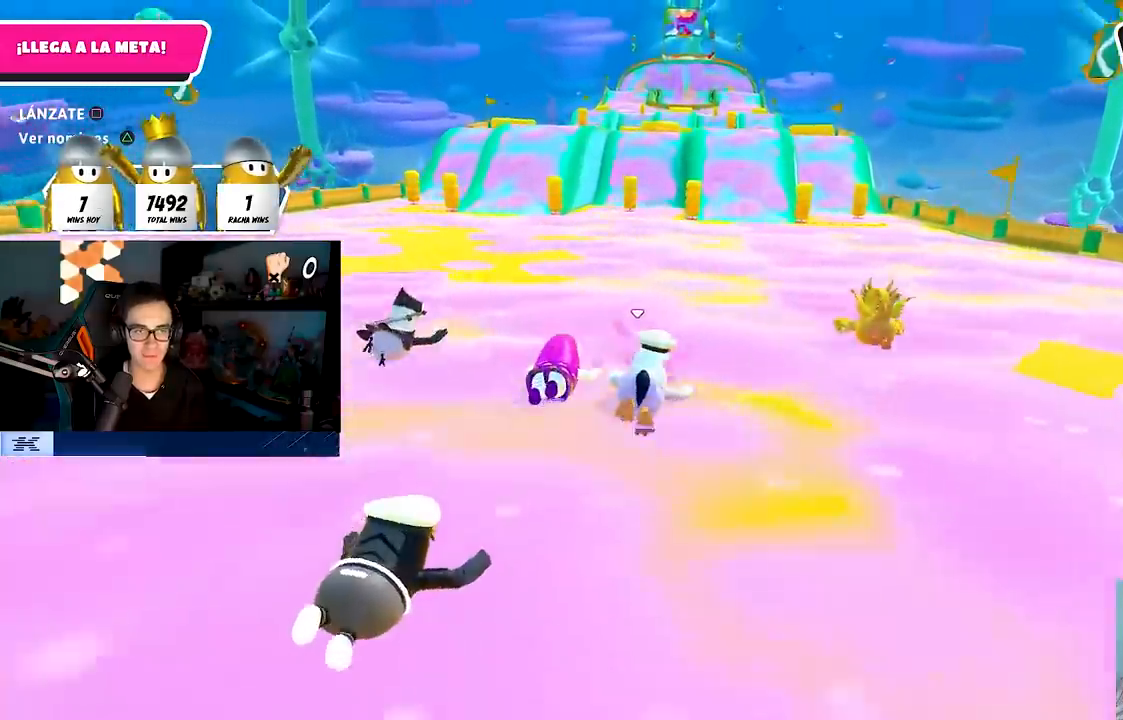
{"buttons": [], "left_stick": "up", "right_stick": "center", "events": []}
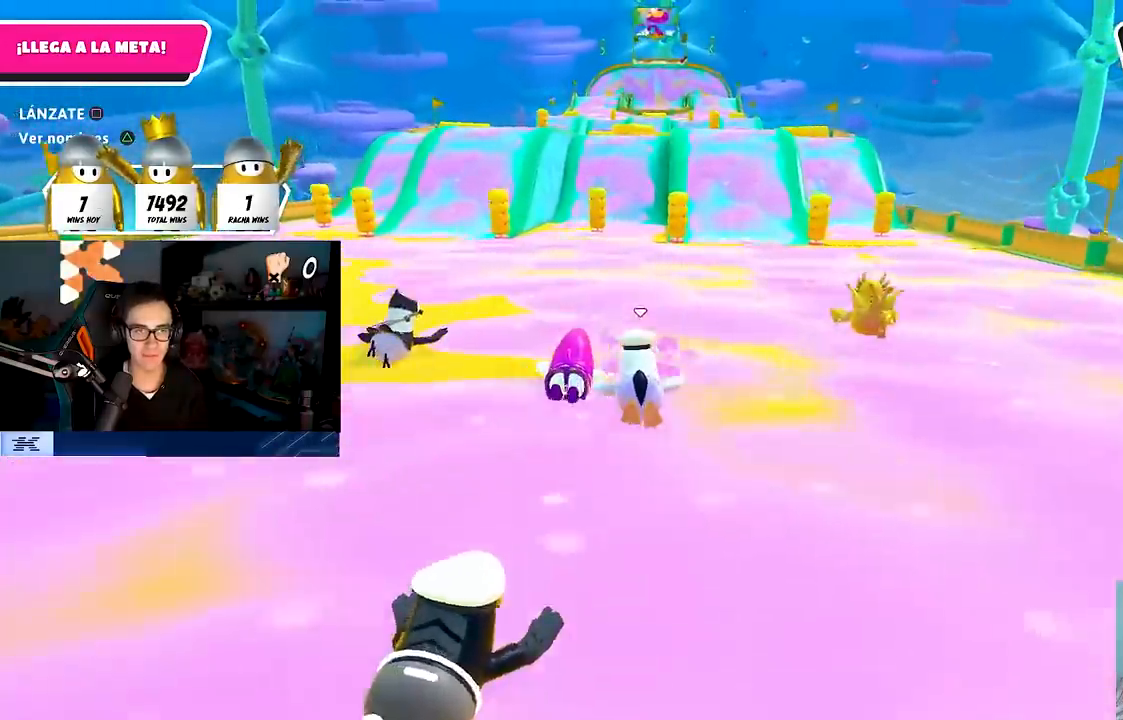
{"buttons": [], "left_stick": "up", "right_stick": "center", "events": []}
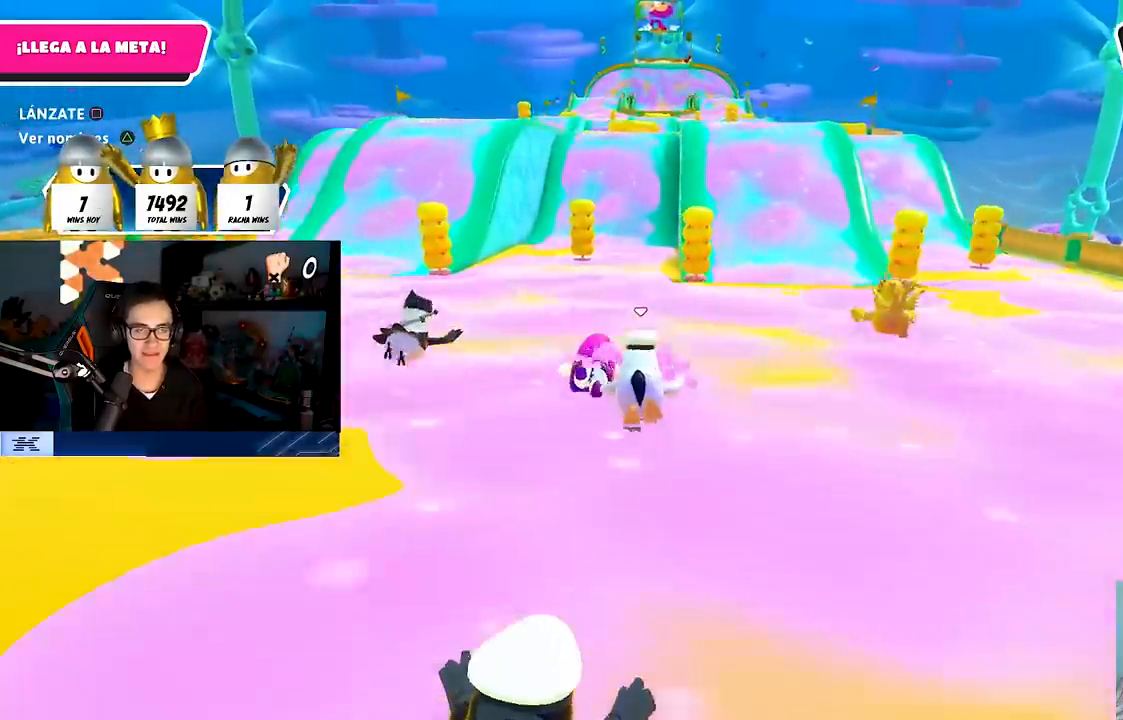
{"buttons": [], "left_stick": "up", "right_stick": "center", "events": []}
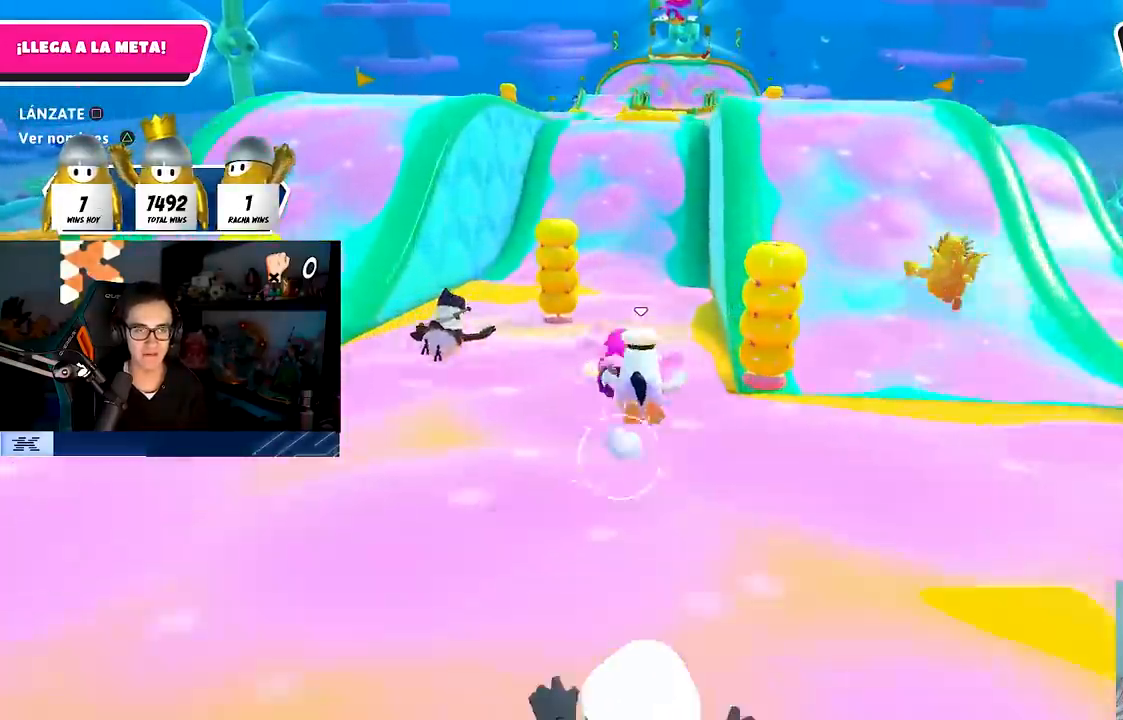
{"buttons": [], "left_stick": "up", "right_stick": "center", "events": []}
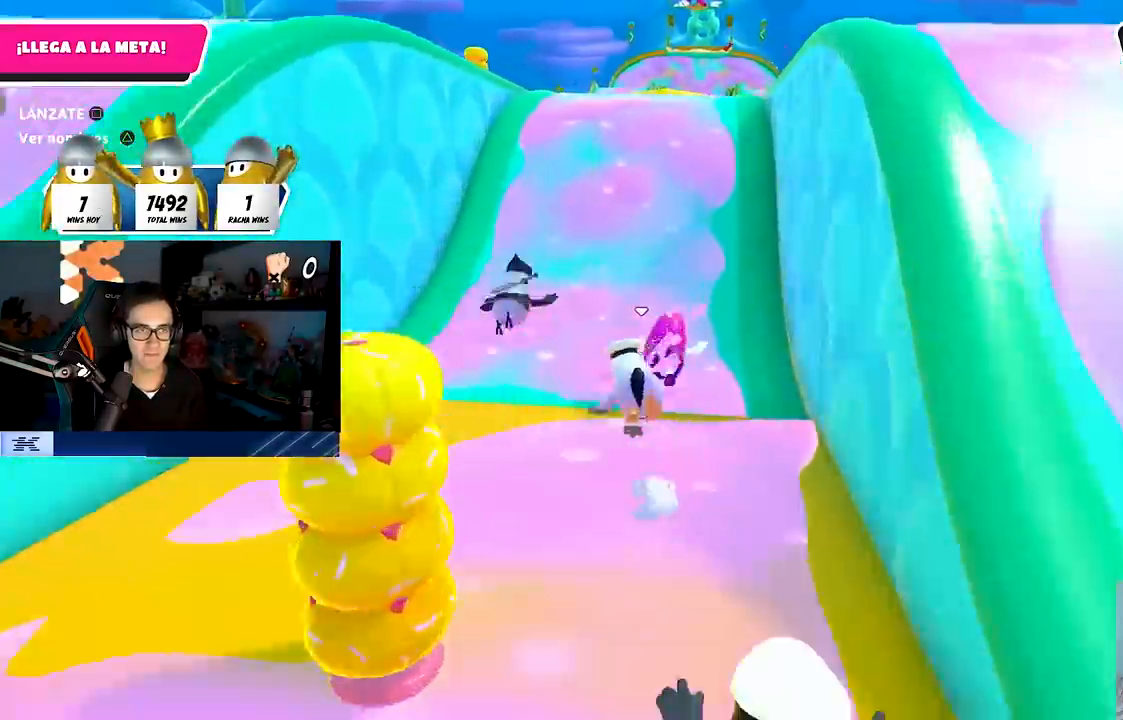
{"buttons": ["CROSS"], "left_stick": "up-left", "right_stick": "center", "events": [[383, "CROSS", "down"], [400, "left_stick", "up-left"]]}
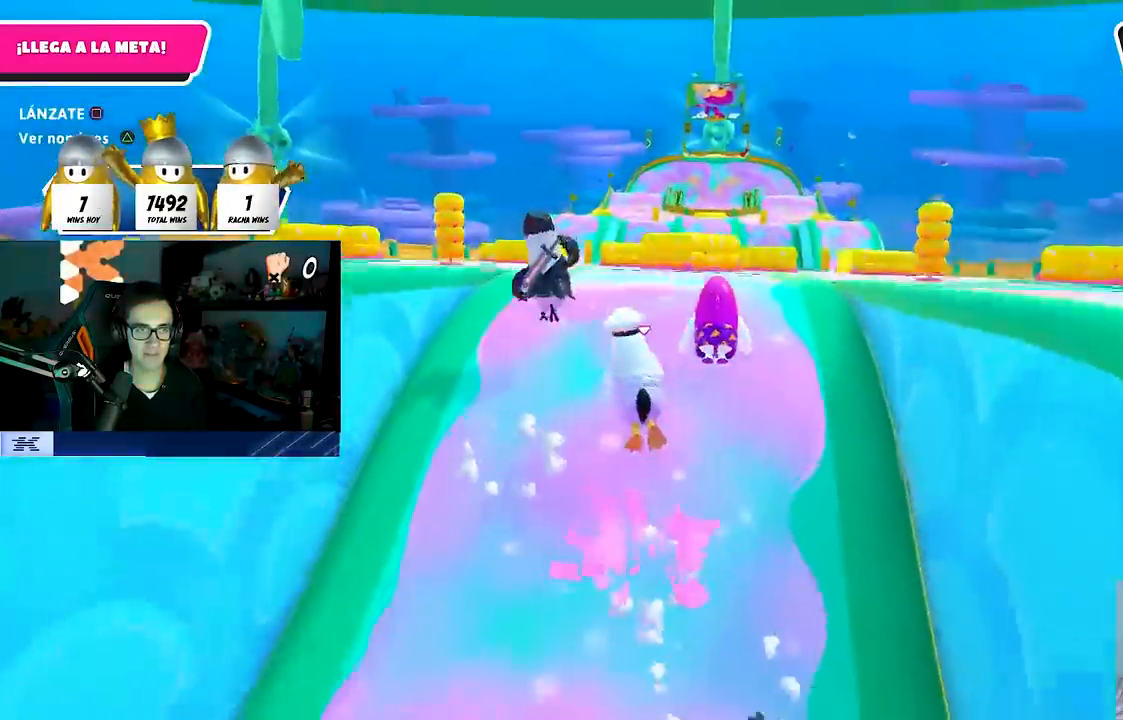
{"buttons": [], "left_stick": "up", "right_stick": "center", "events": [[50, "CROSS", "up"], [83, "SQUARE", "down"], [100, "left_stick", "up-right"], [233, "SQUARE", "up"], [317, "left_stick", "up-left"], [483, "left_stick", "up"]]}
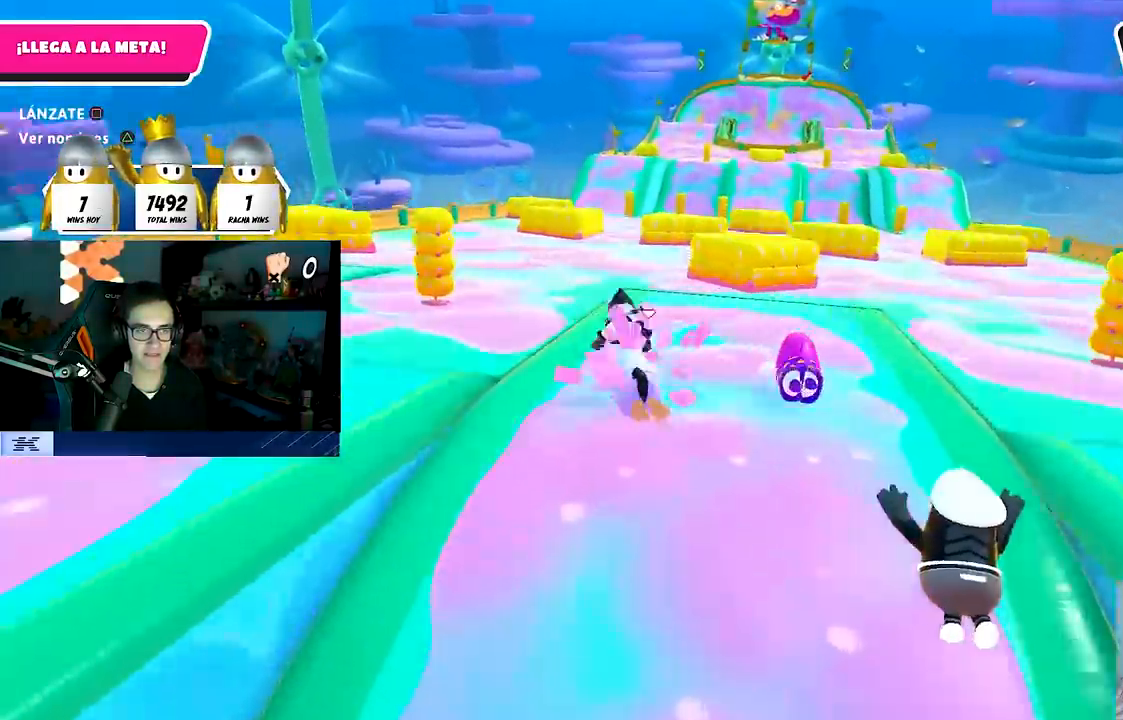
{"buttons": [], "left_stick": "up", "right_stick": "center", "events": [[150, "left_stick", "up-right"], [317, "left_stick", "up"]]}
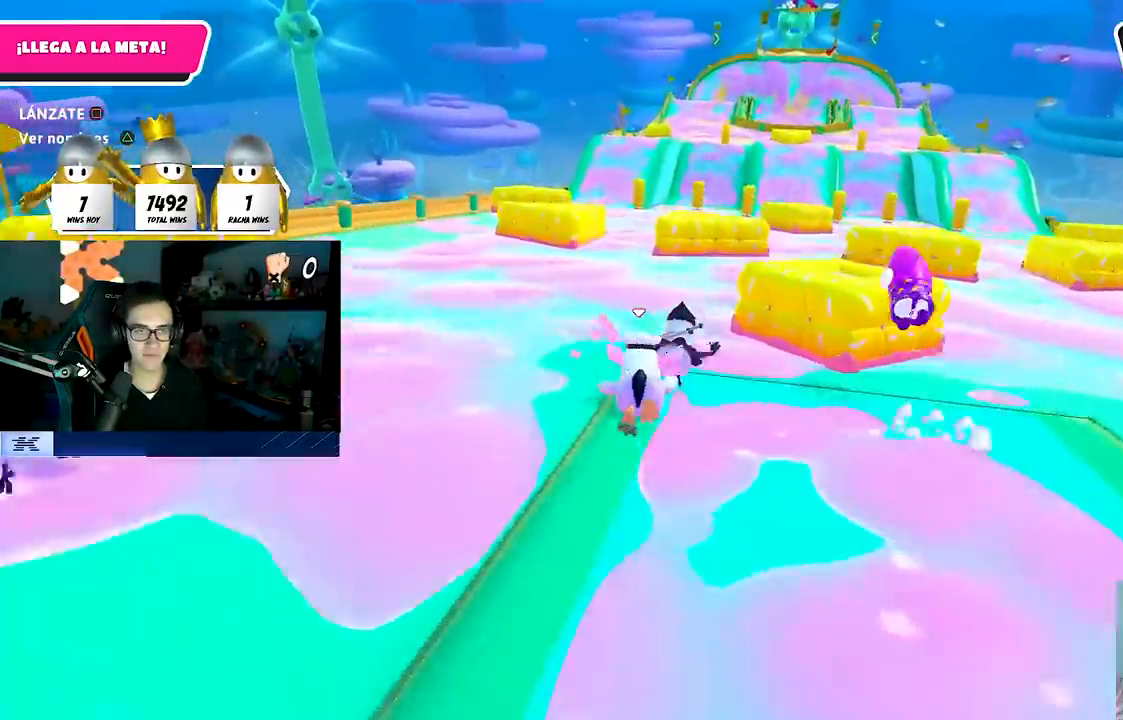
{"buttons": ["CROSS"], "left_stick": "up", "right_stick": "center", "events": [[133, "left_stick", "up-right"], [367, "left_stick", "up"], [467, "CROSS", "down"]]}
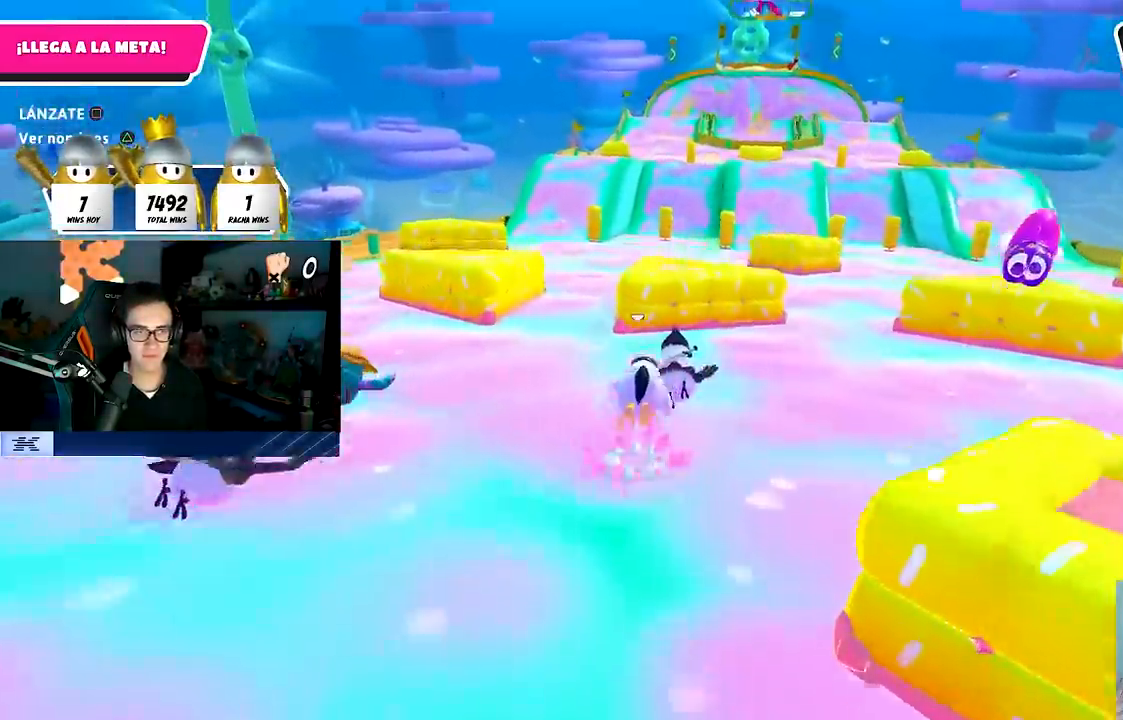
{"buttons": [], "left_stick": "up", "right_stick": "center", "events": [[100, "CROSS", "up"], [167, "SQUARE", "down"], [283, "left_stick", "up-left"], [350, "SQUARE", "up"], [467, "left_stick", "up"]]}